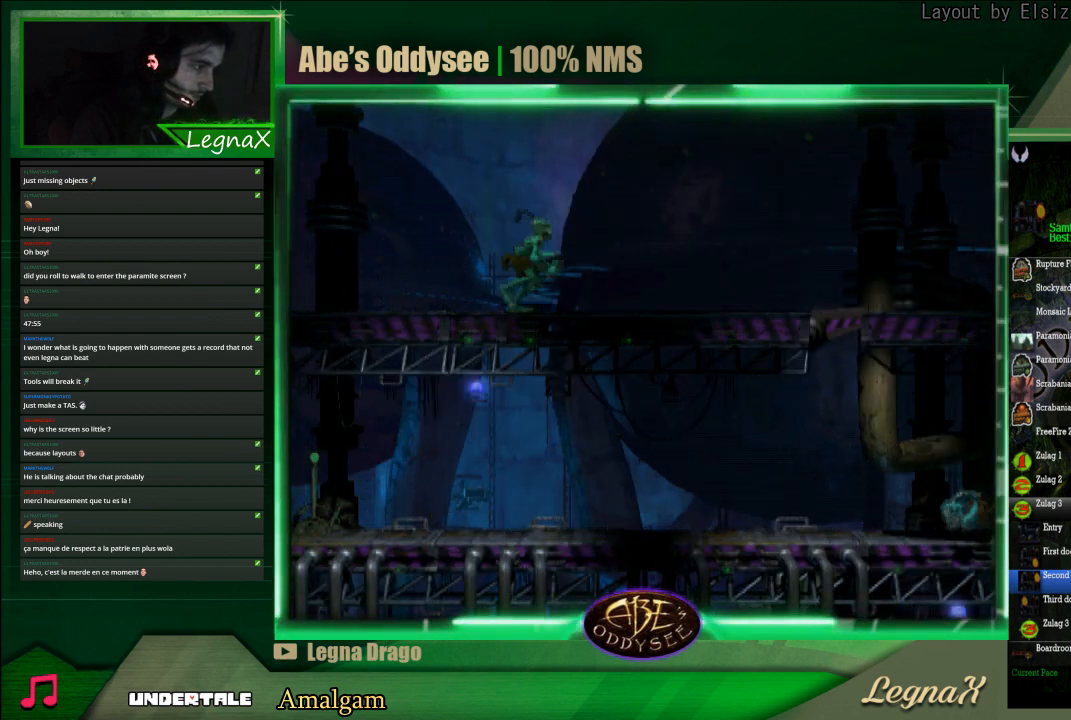
Gameplay with a controller (PlayStation layout); each line is a JSON object with the inputs held at the frame after it. "events" lists button and stick changes between this image and that frame as [ms after this image, input, new state], when the widget could be followed in between. Not read: L1 L3 R1 R3.
{"buttons": [], "left_stick": "center", "right_stick": "center", "events": []}
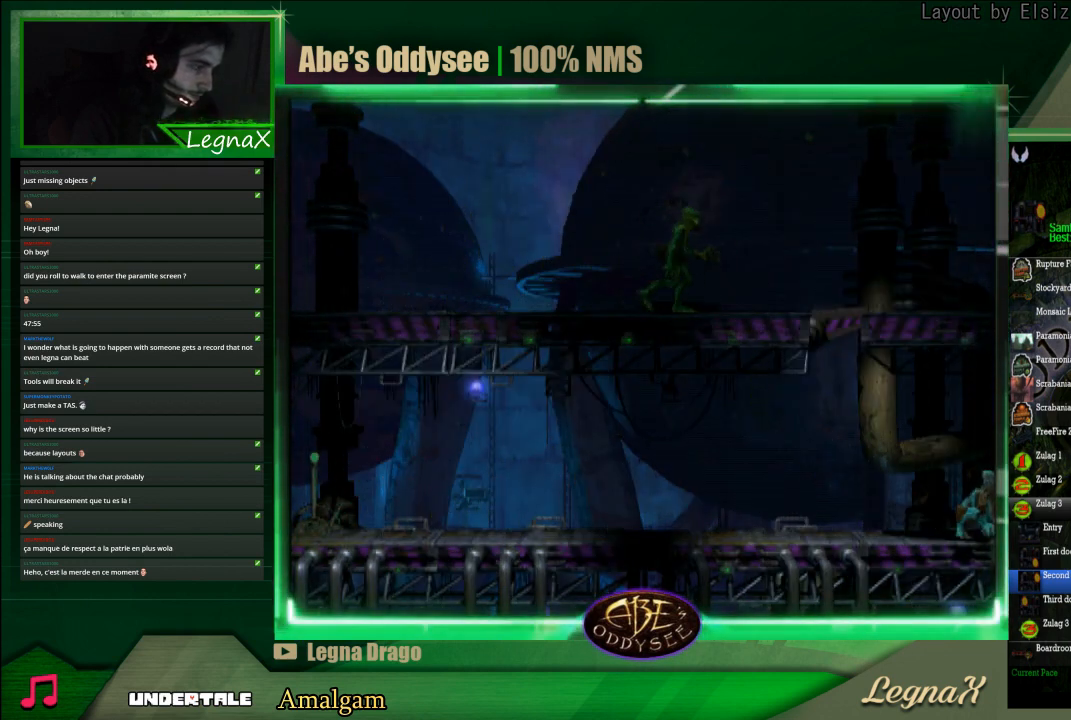
{"buttons": [], "left_stick": "right", "right_stick": "center", "events": [[300, "left_stick", "right"]]}
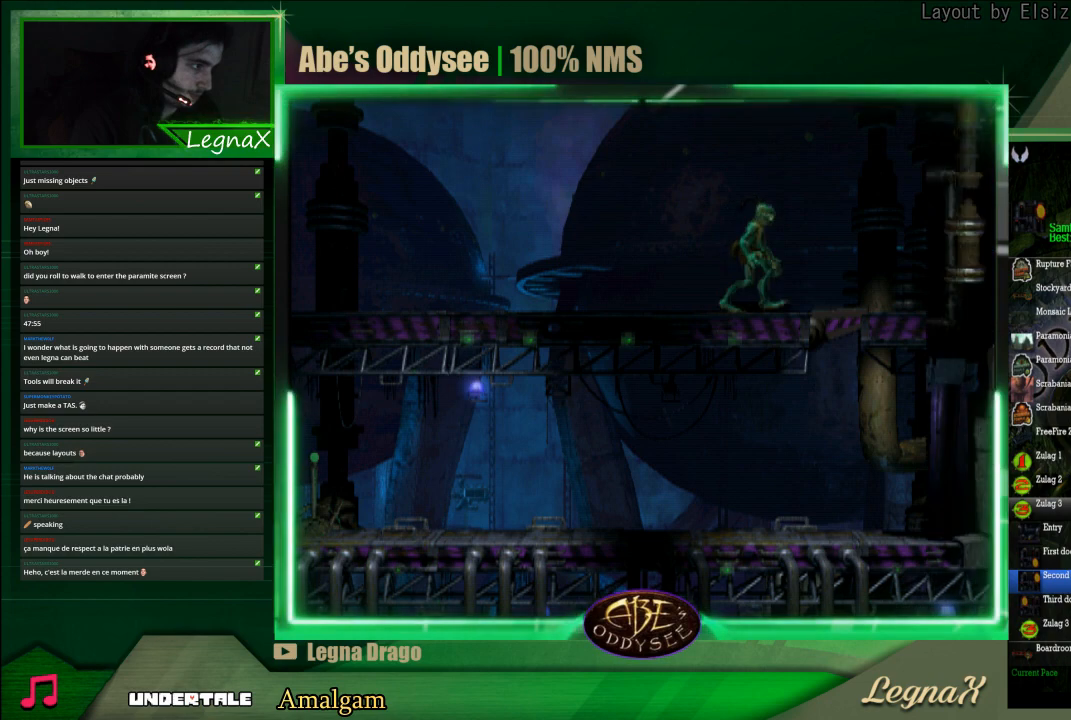
{"buttons": [], "left_stick": "center", "right_stick": "center", "events": [[133, "left_stick", "center"]]}
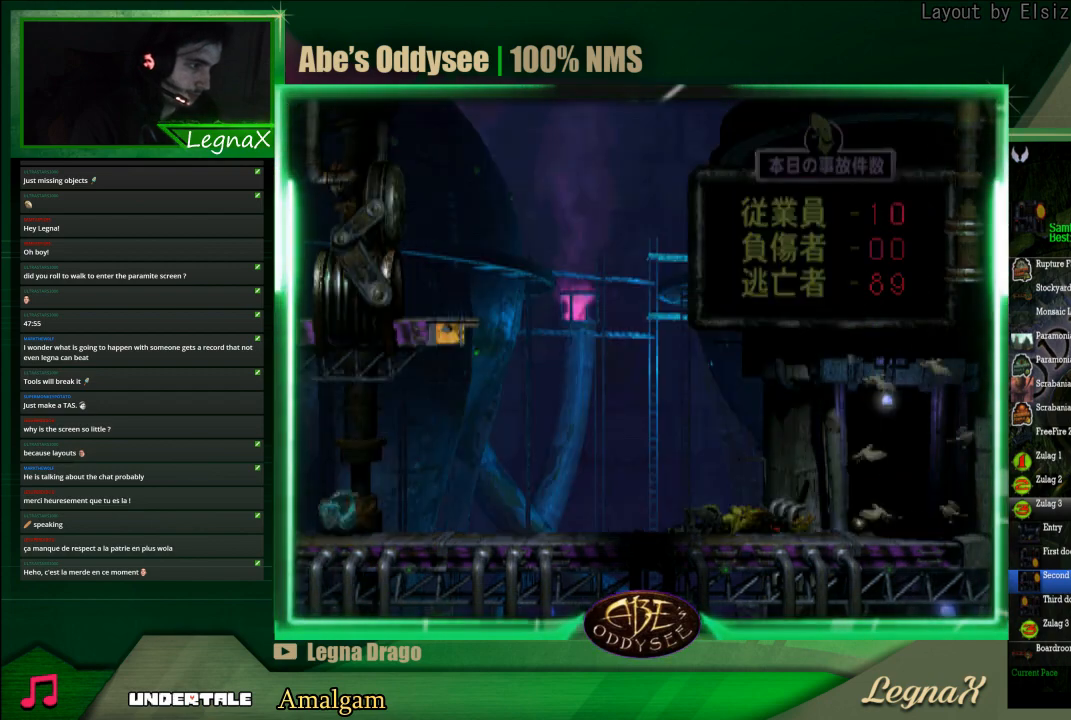
{"buttons": [], "left_stick": "center", "right_stick": "center", "events": []}
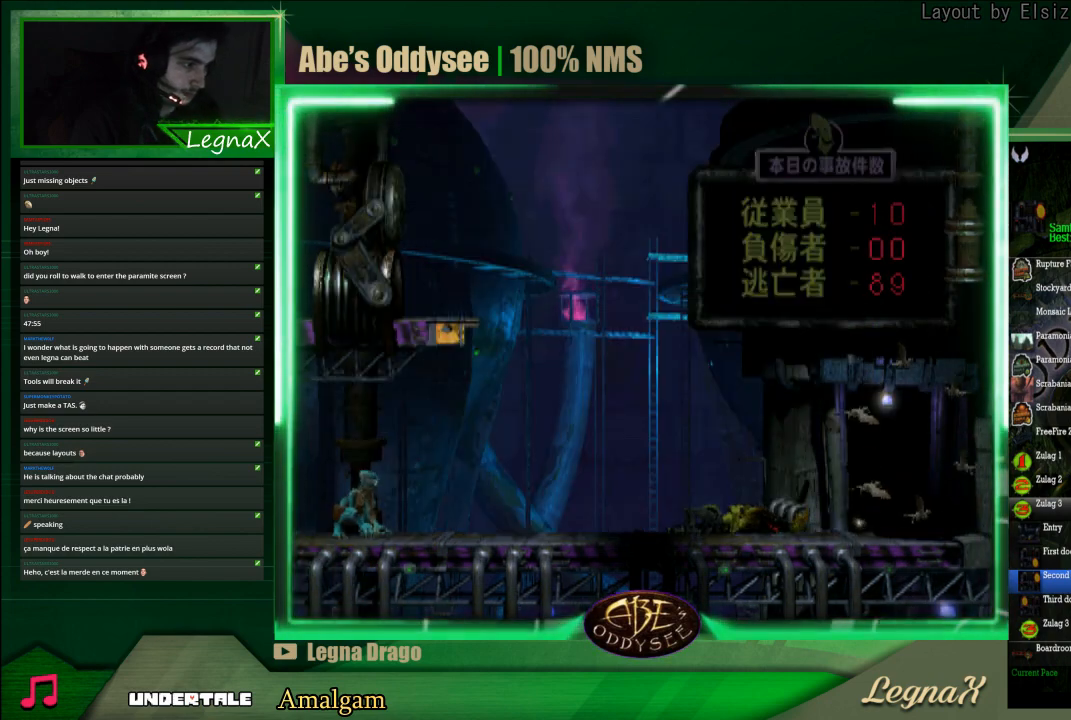
{"buttons": [], "left_stick": "center", "right_stick": "center", "events": []}
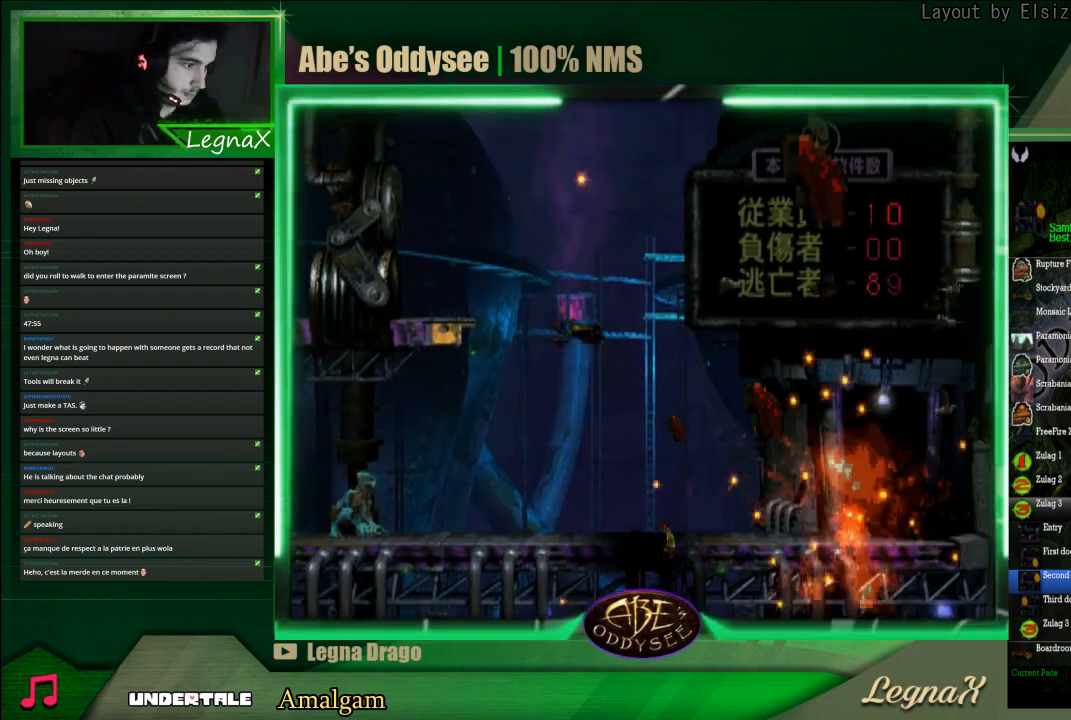
{"buttons": [], "left_stick": "left", "right_stick": "center", "events": [[167, "left_stick", "right"], [400, "left_stick", "left"]]}
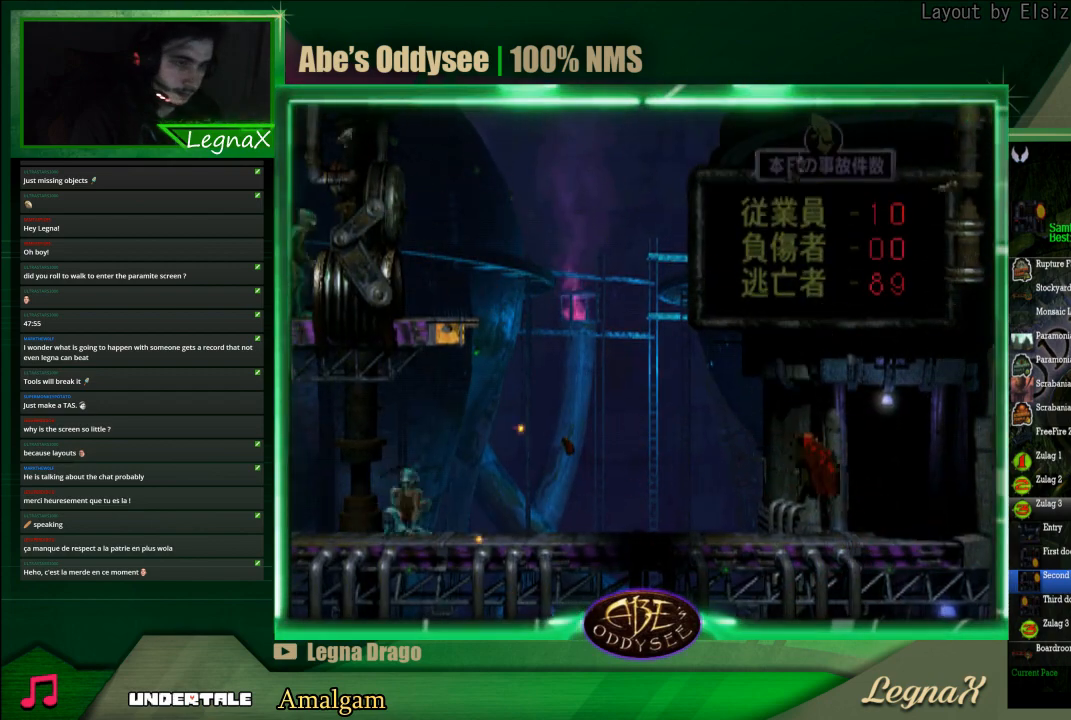
{"buttons": ["CROSS"], "left_stick": "center", "right_stick": "center", "events": [[133, "left_stick", "center"], [433, "CROSS", "down"]]}
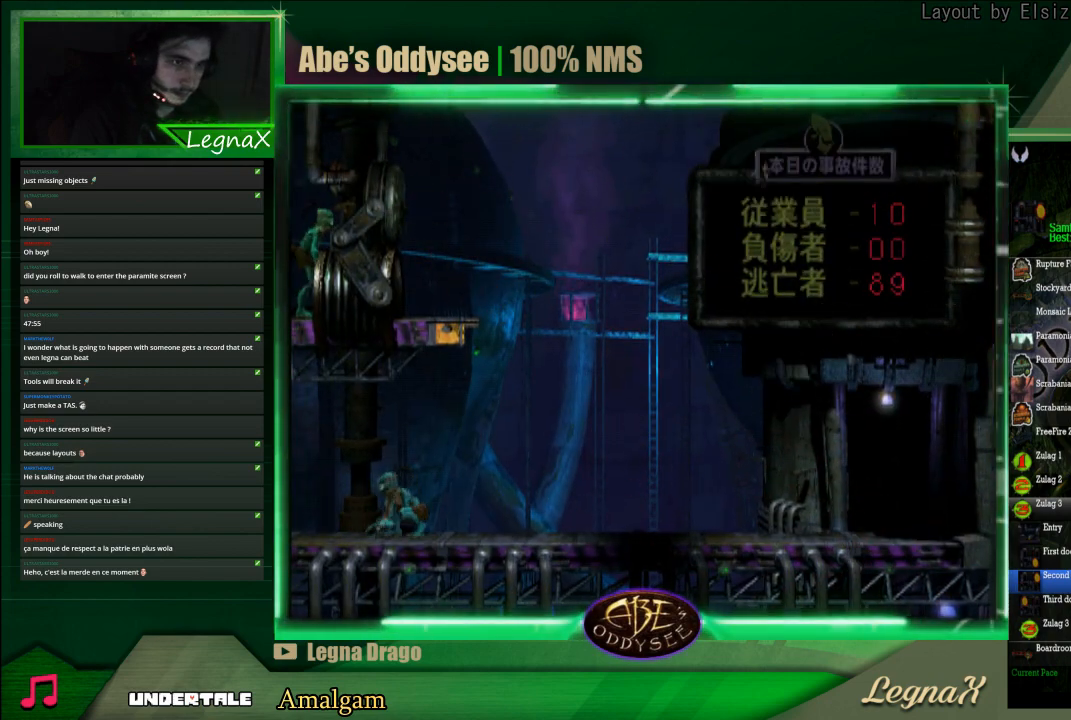
{"buttons": [], "left_stick": "left", "right_stick": "center", "events": [[167, "CROSS", "up"], [333, "left_stick", "left"]]}
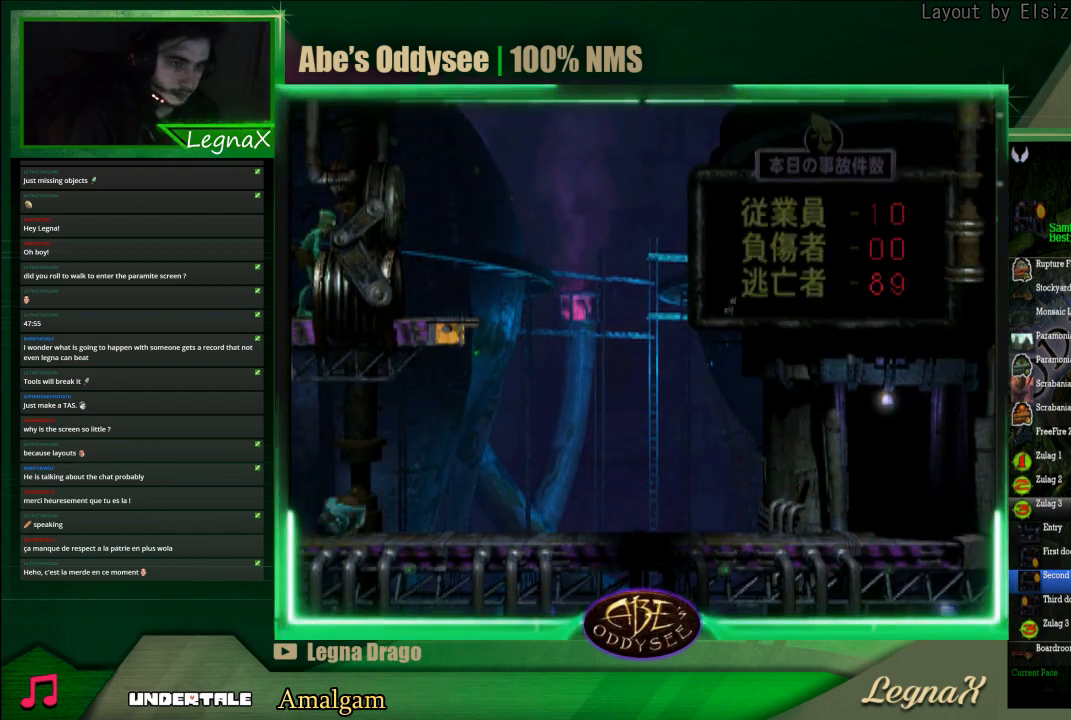
{"buttons": [], "left_stick": "center", "right_stick": "center", "events": [[67, "left_stick", "center"]]}
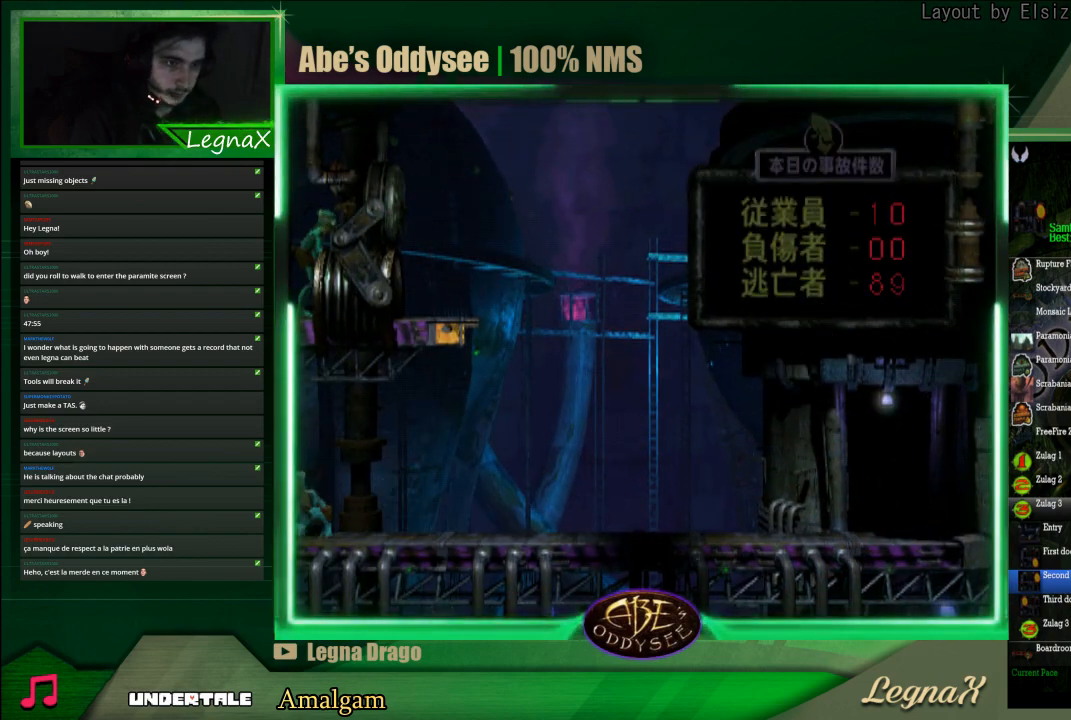
{"buttons": [], "left_stick": "left", "right_stick": "center", "events": [[133, "SQUARE", "down"], [333, "SQUARE", "up"], [367, "left_stick", "left"]]}
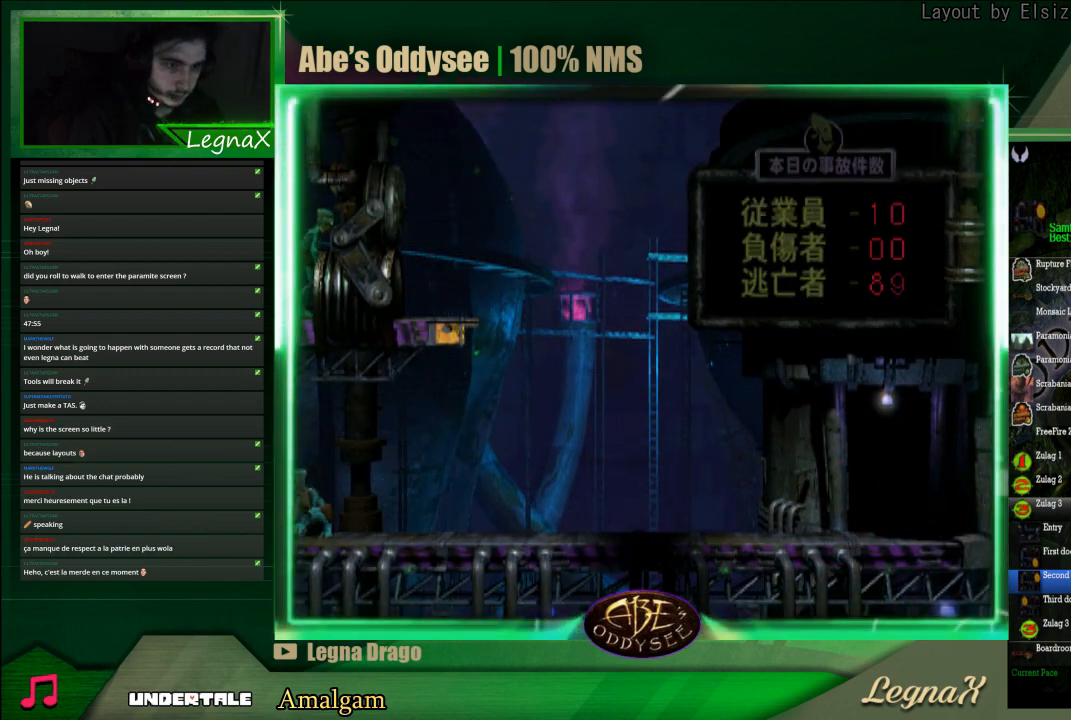
{"buttons": [], "left_stick": "left", "right_stick": "center", "events": []}
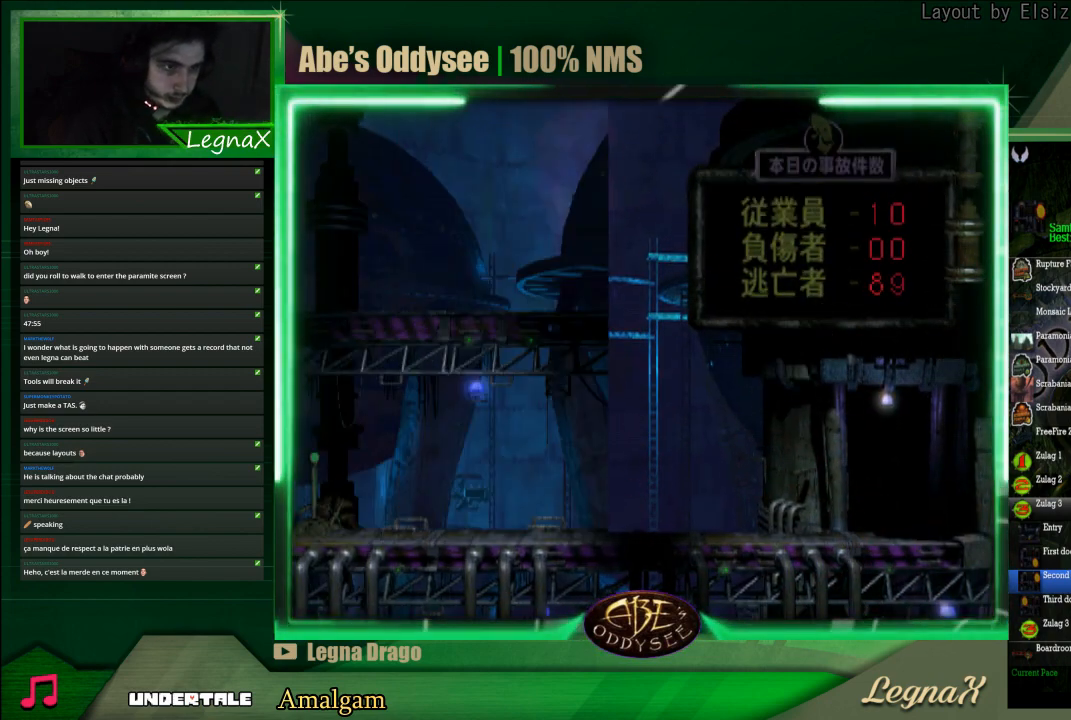
{"buttons": [], "left_stick": "left", "right_stick": "center", "events": []}
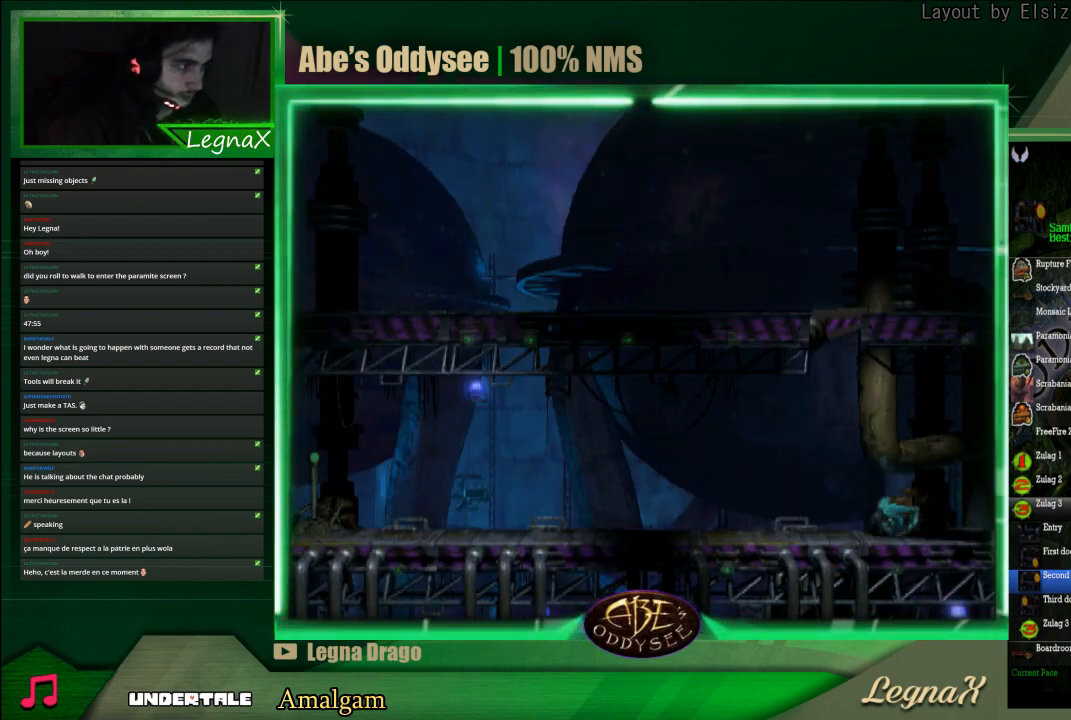
{"buttons": [], "left_stick": "center", "right_stick": "center", "events": [[400, "left_stick", "center"]]}
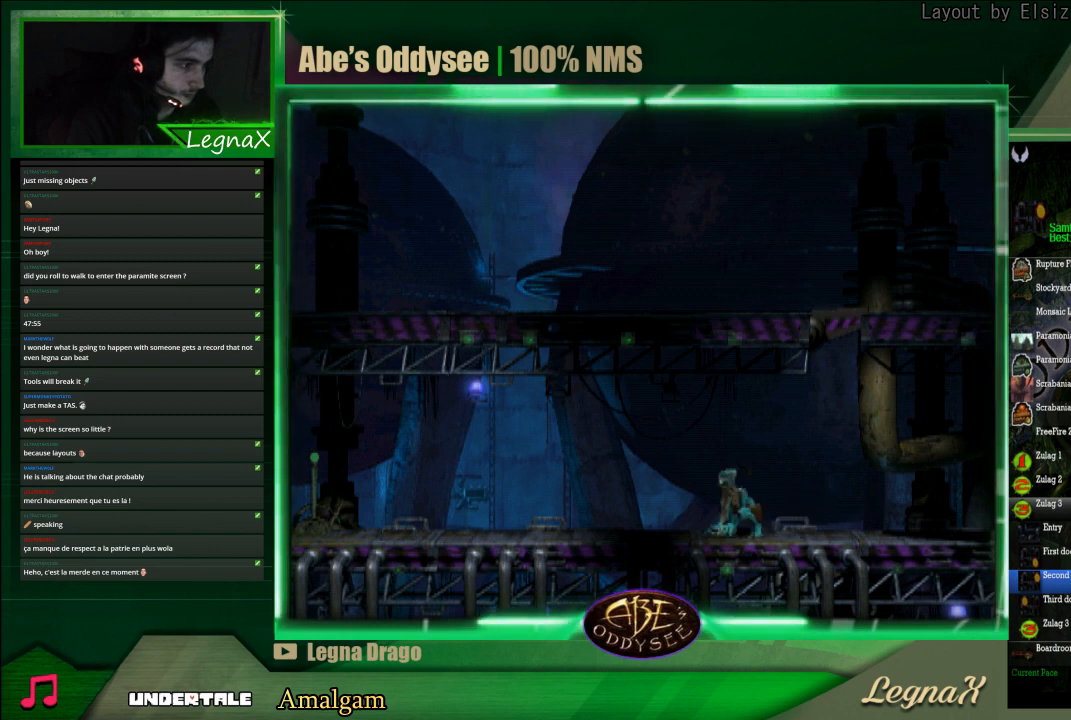
{"buttons": [], "left_stick": "center", "right_stick": "center", "events": []}
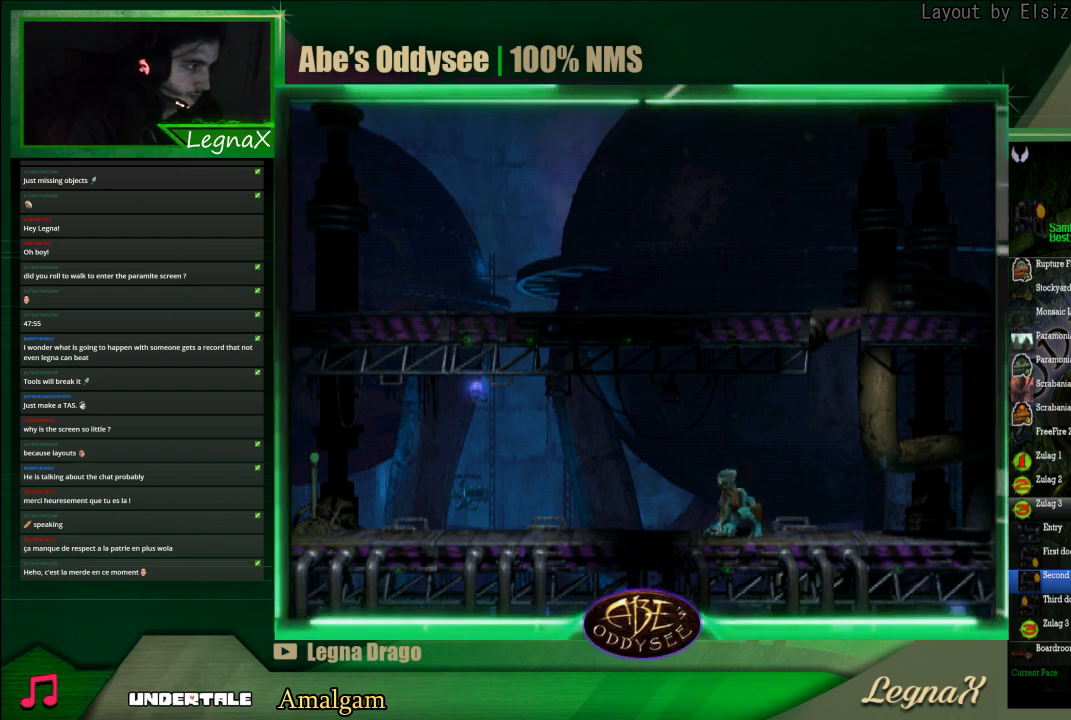
{"buttons": [], "left_stick": "center", "right_stick": "center", "events": []}
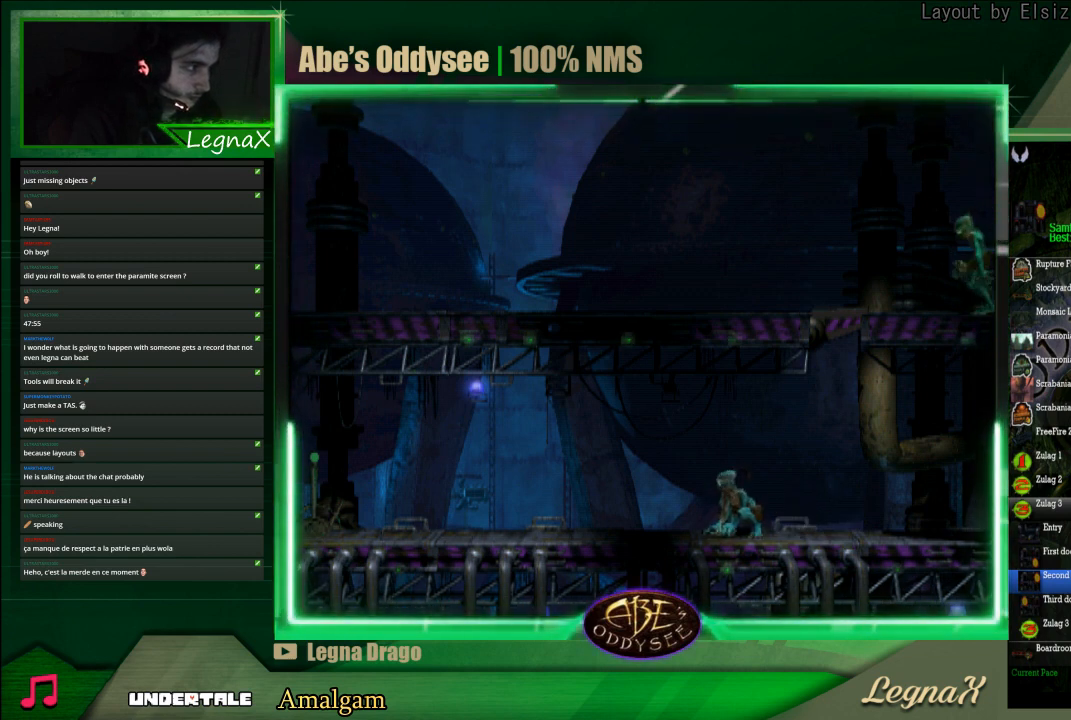
{"buttons": ["CROSS"], "left_stick": "center", "right_stick": "center", "events": [[500, "CROSS", "down"]]}
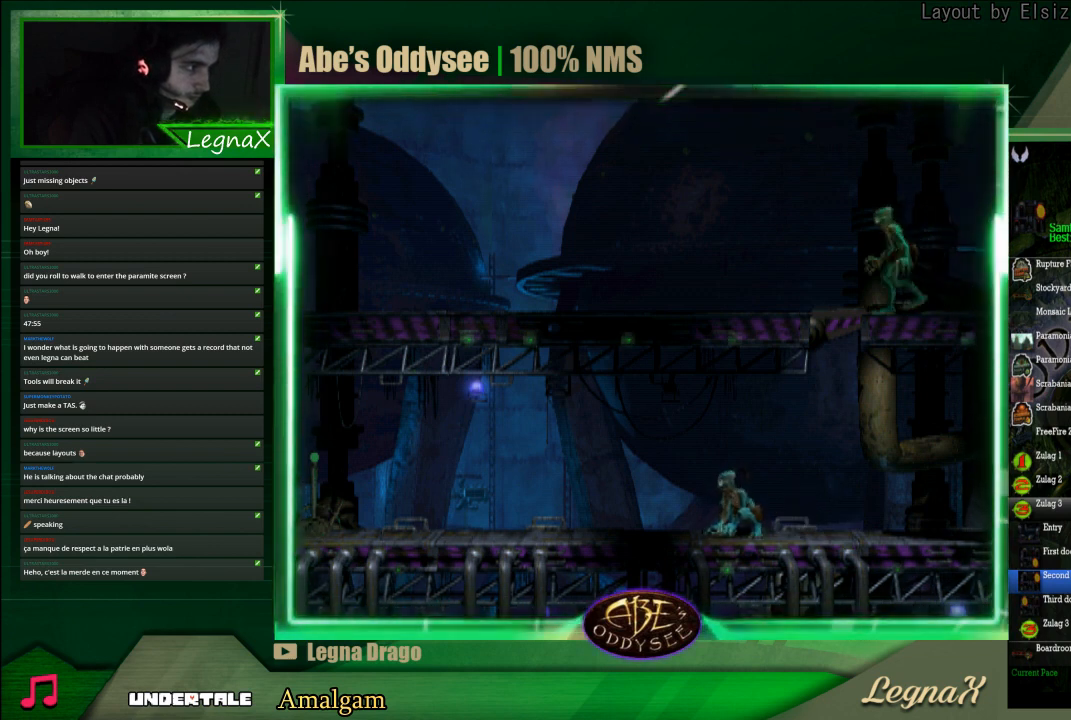
{"buttons": [], "left_stick": "left", "right_stick": "center", "events": [[200, "CROSS", "up"], [333, "left_stick", "left"]]}
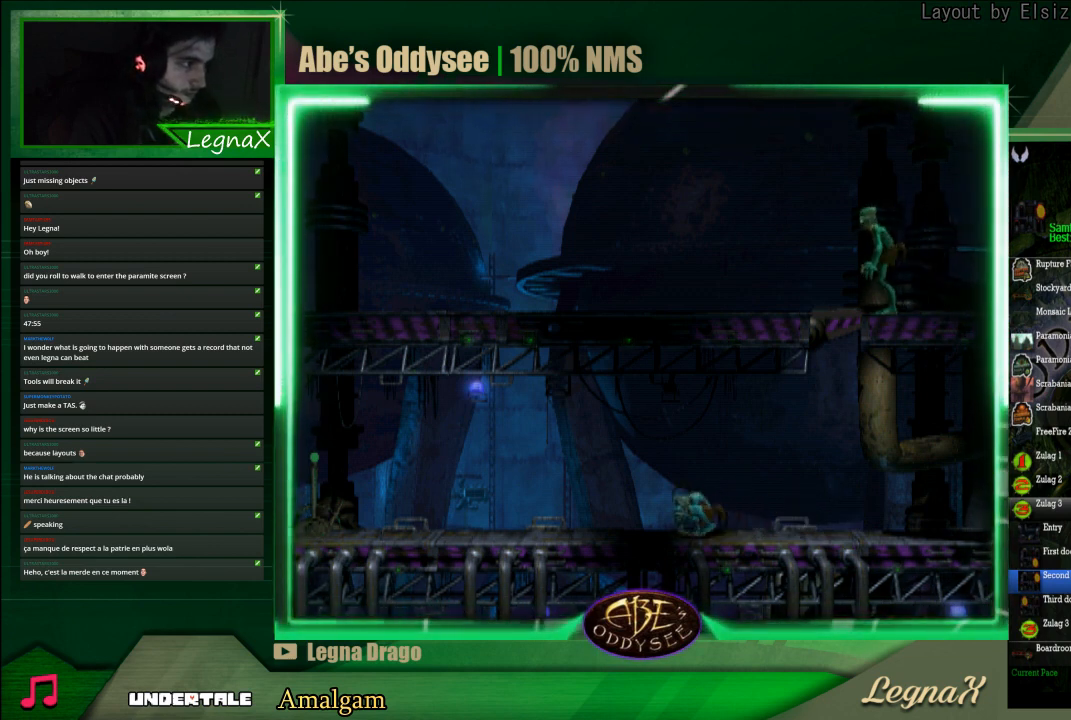
{"buttons": [], "left_stick": "left", "right_stick": "center", "events": []}
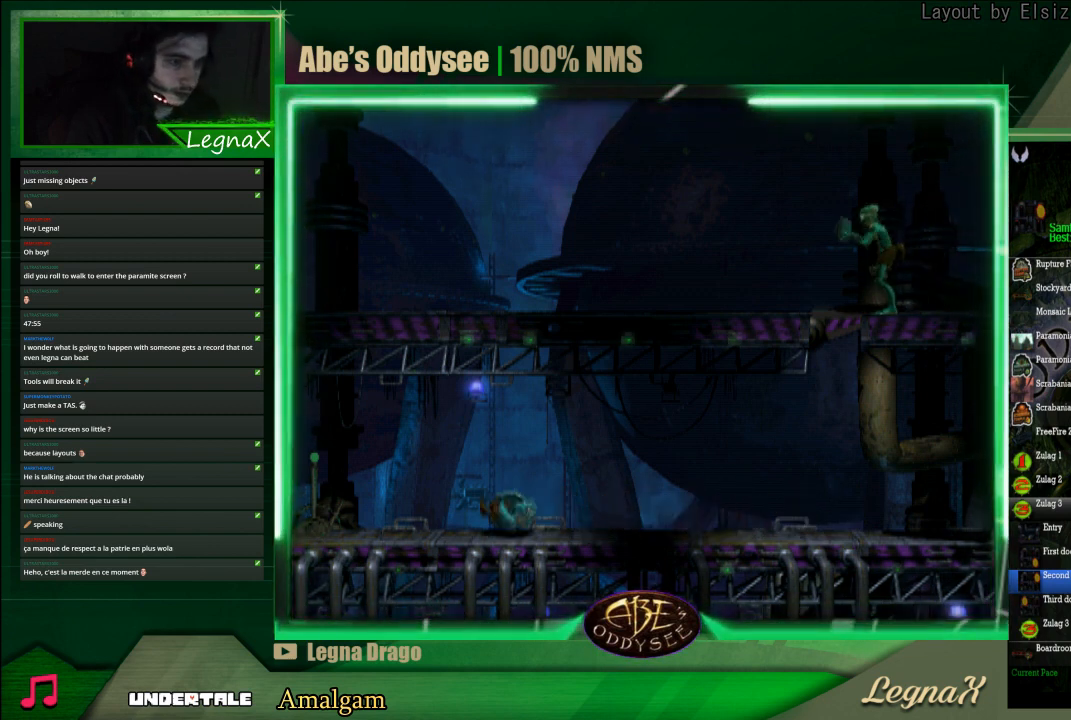
{"buttons": [], "left_stick": "center", "right_stick": "center", "events": [[400, "left_stick", "center"]]}
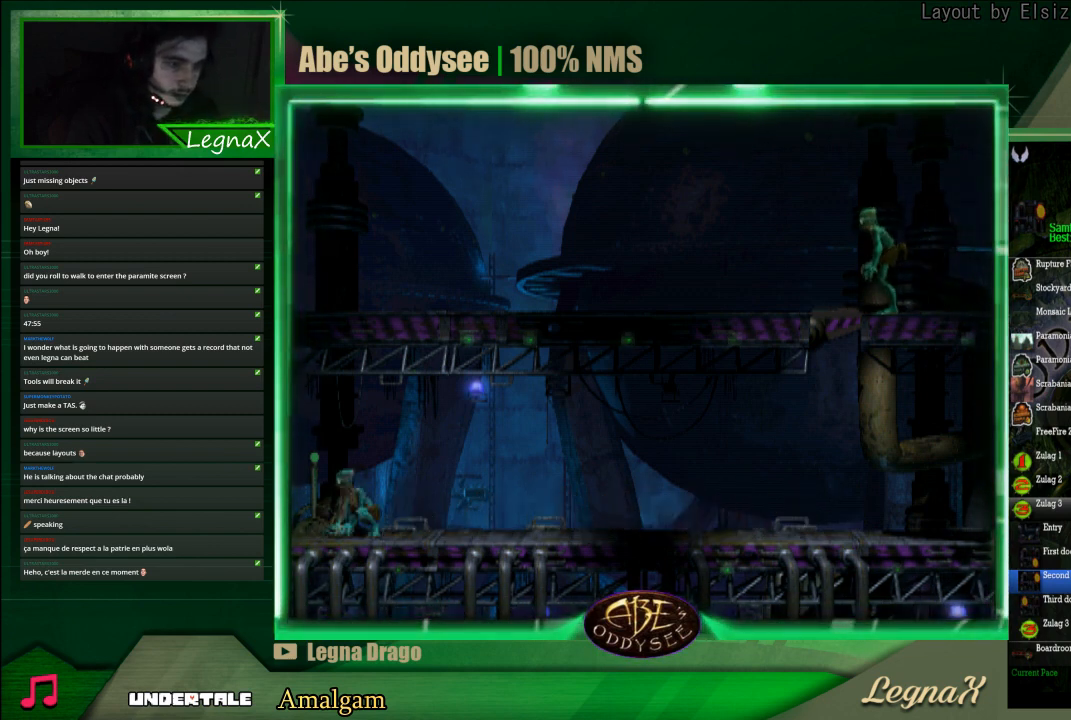
{"buttons": ["SQUARE"], "left_stick": "center", "right_stick": "center", "events": [[33, "left_stick", "up"], [100, "left_stick", "center"], [433, "SQUARE", "down"]]}
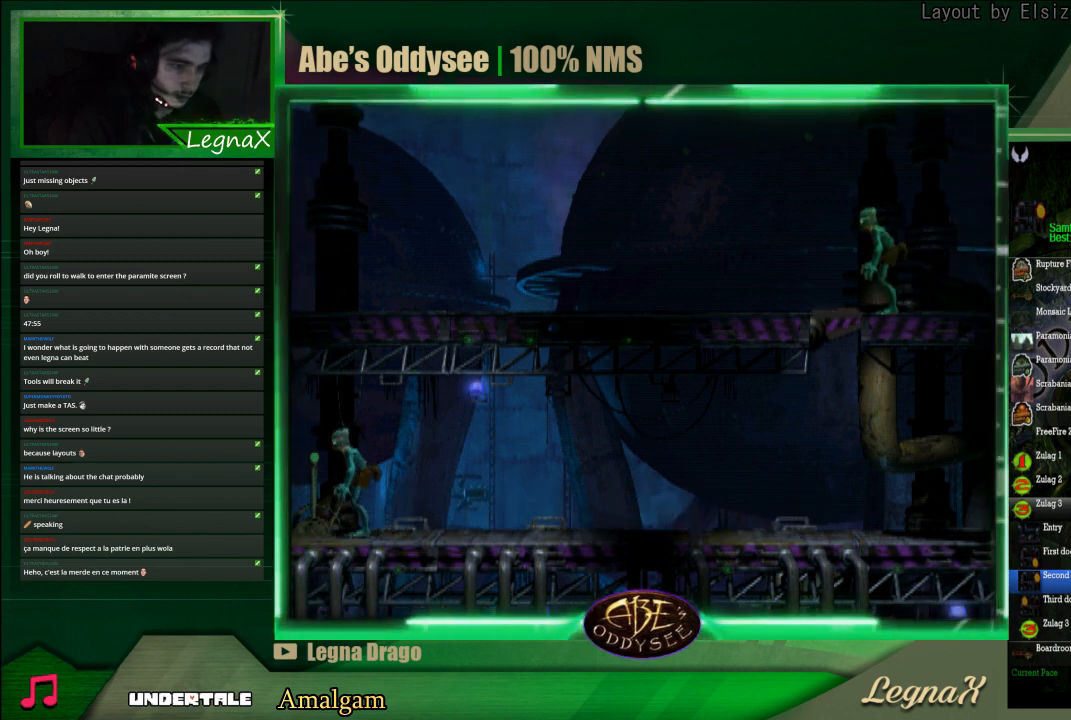
{"buttons": [], "left_stick": "center", "right_stick": "center", "events": [[100, "SQUARE", "up"]]}
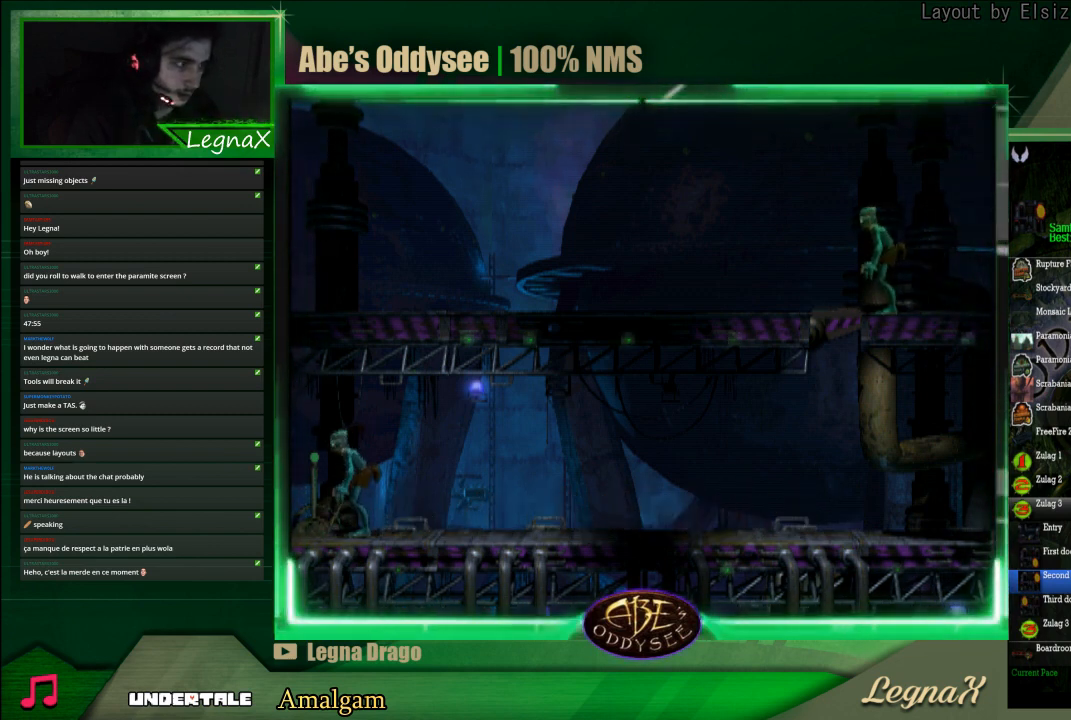
{"buttons": ["SQUARE"], "left_stick": "center", "right_stick": "center", "events": [[467, "SQUARE", "down"]]}
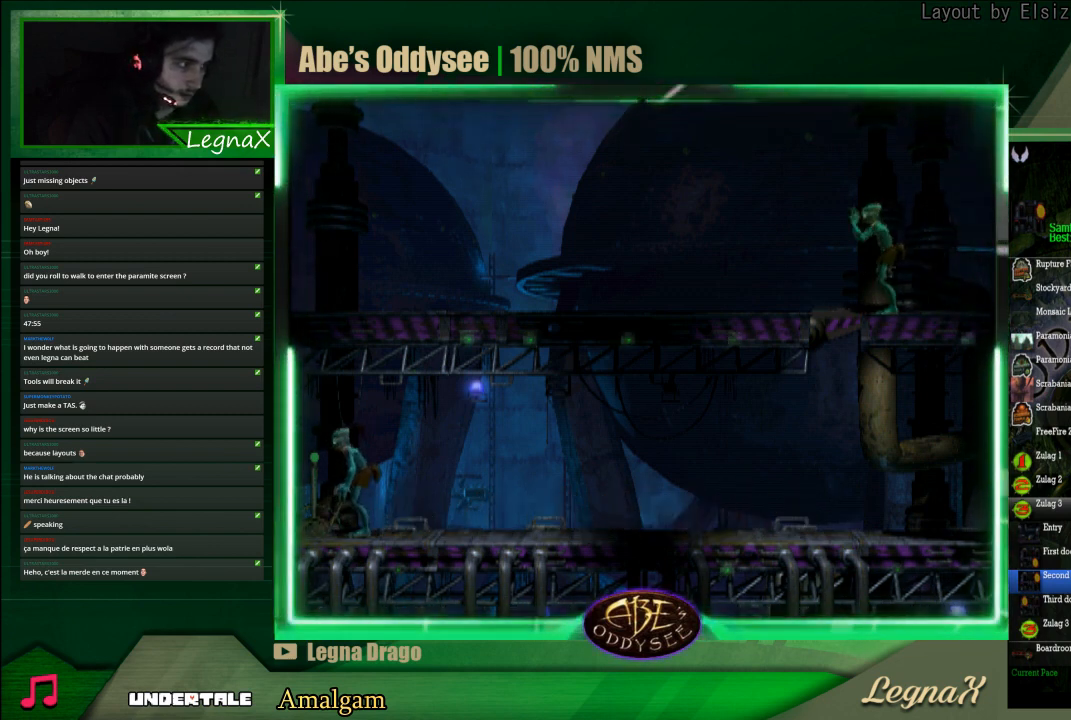
{"buttons": [], "left_stick": "right", "right_stick": "center", "events": [[33, "SQUARE", "up"], [133, "SQUARE", "down"], [200, "SQUARE", "up"], [233, "SQUARE", "down"], [333, "SQUARE", "up"], [500, "left_stick", "right"]]}
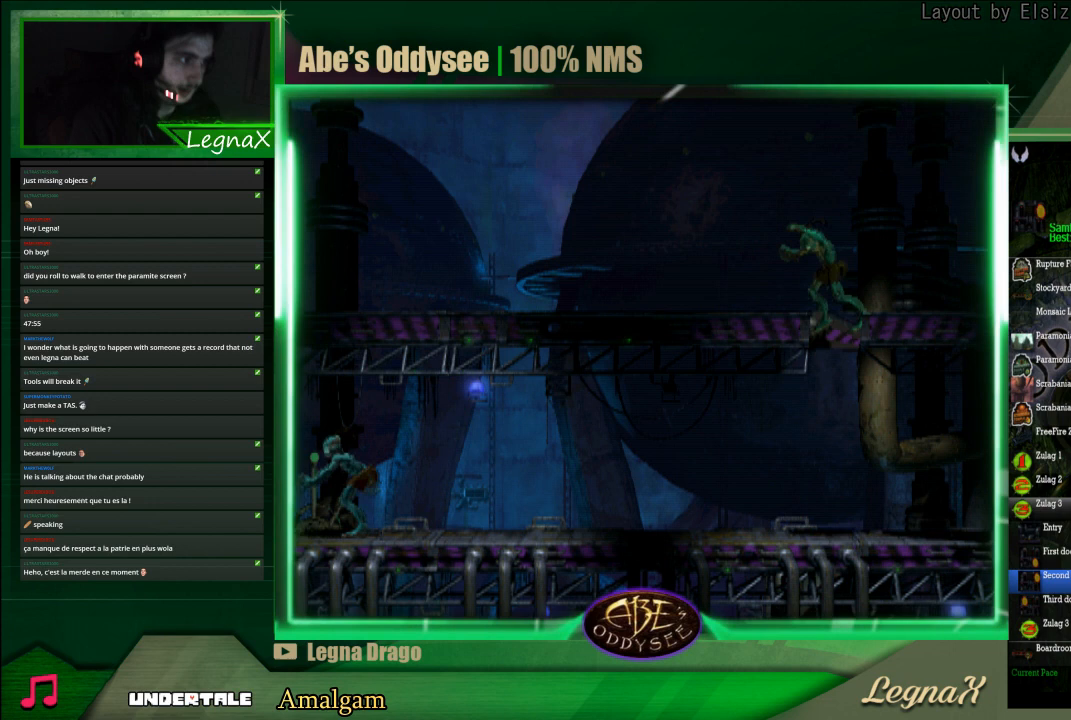
{"buttons": ["CROSS"], "left_stick": "right", "right_stick": "center", "events": [[367, "CROSS", "down"]]}
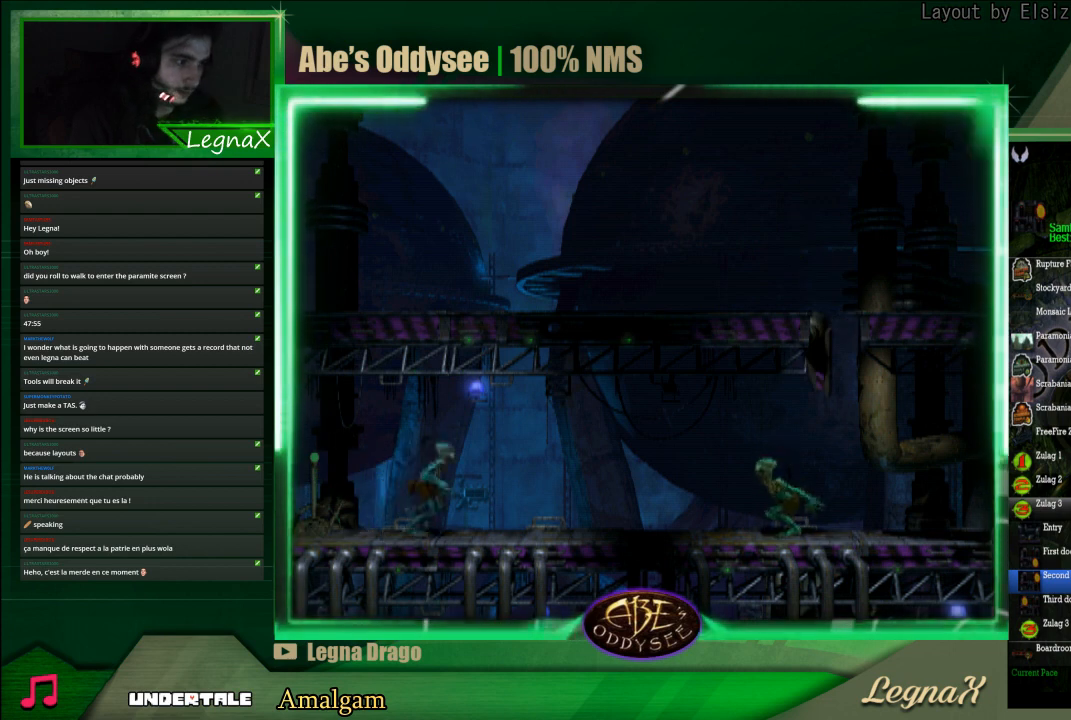
{"buttons": ["CROSS"], "left_stick": "right", "right_stick": "center", "events": []}
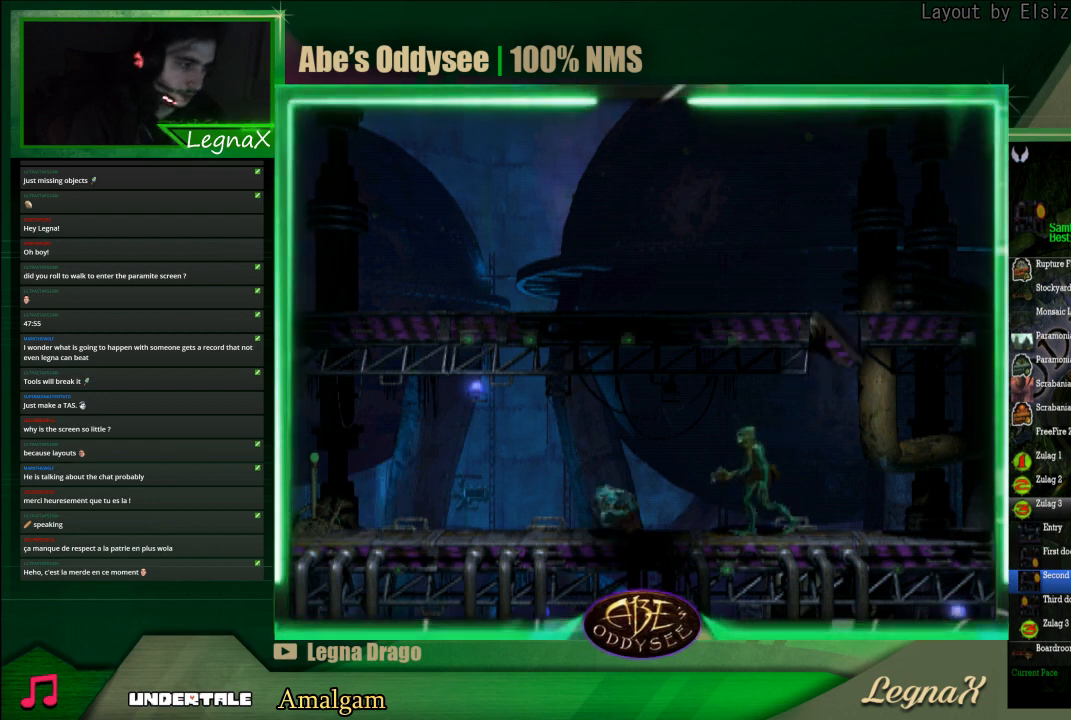
{"buttons": ["CROSS"], "left_stick": "right", "right_stick": "center", "events": []}
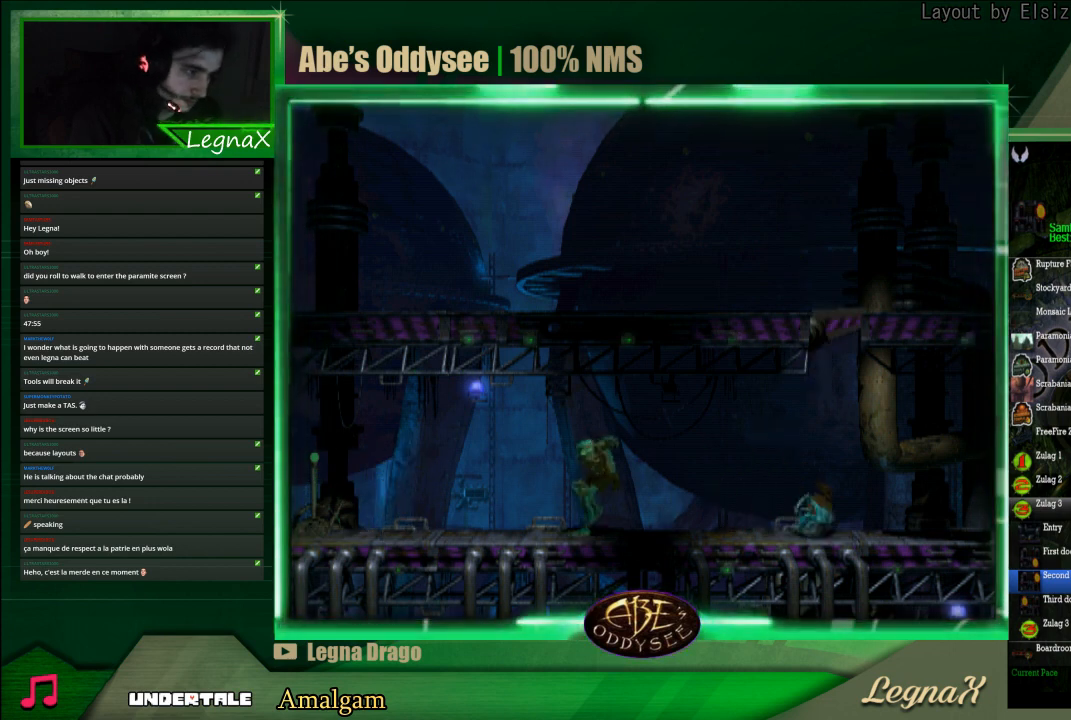
{"buttons": ["CROSS"], "left_stick": "right", "right_stick": "center", "events": []}